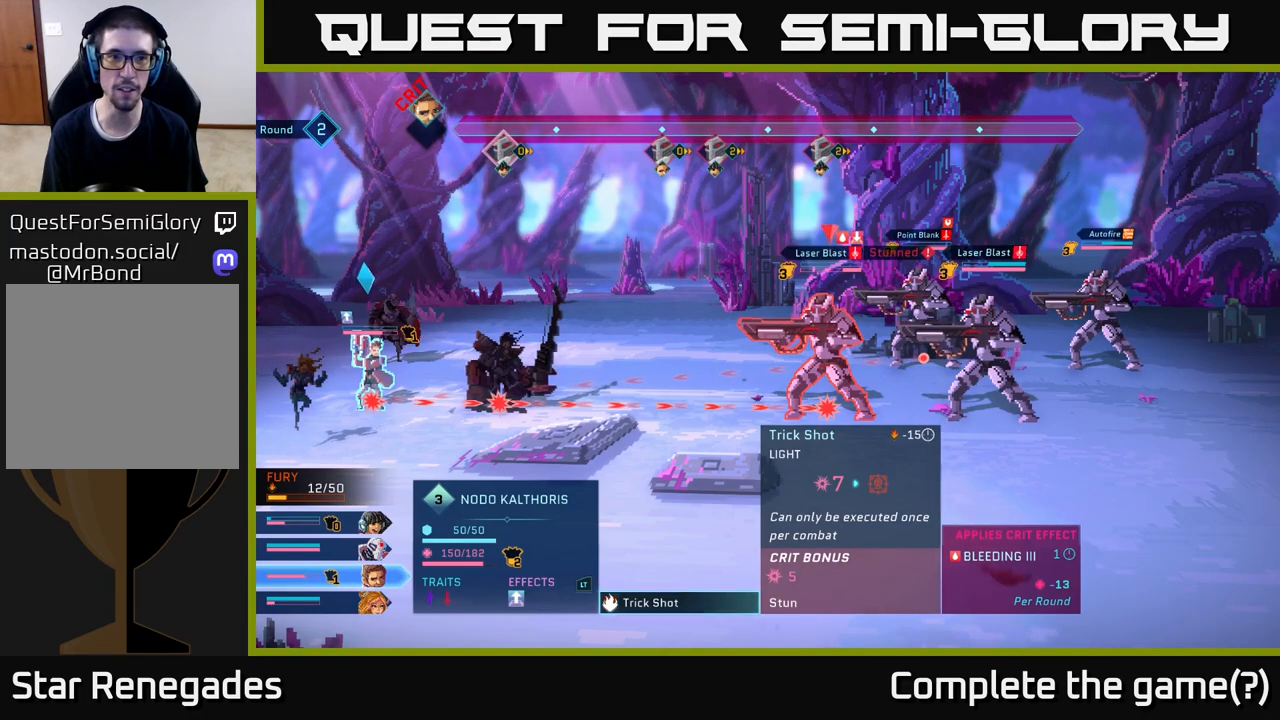
Gameplay with a controller (Xbox layout); each line is a JSON object with the inputs held at the frame after it. "events" lists button and stick changes between this image and that frame as [ms after this image, input, new state], when the widget could be followed in between.
{"buttons": [], "left_stick": "center", "right_stick": "center", "events": []}
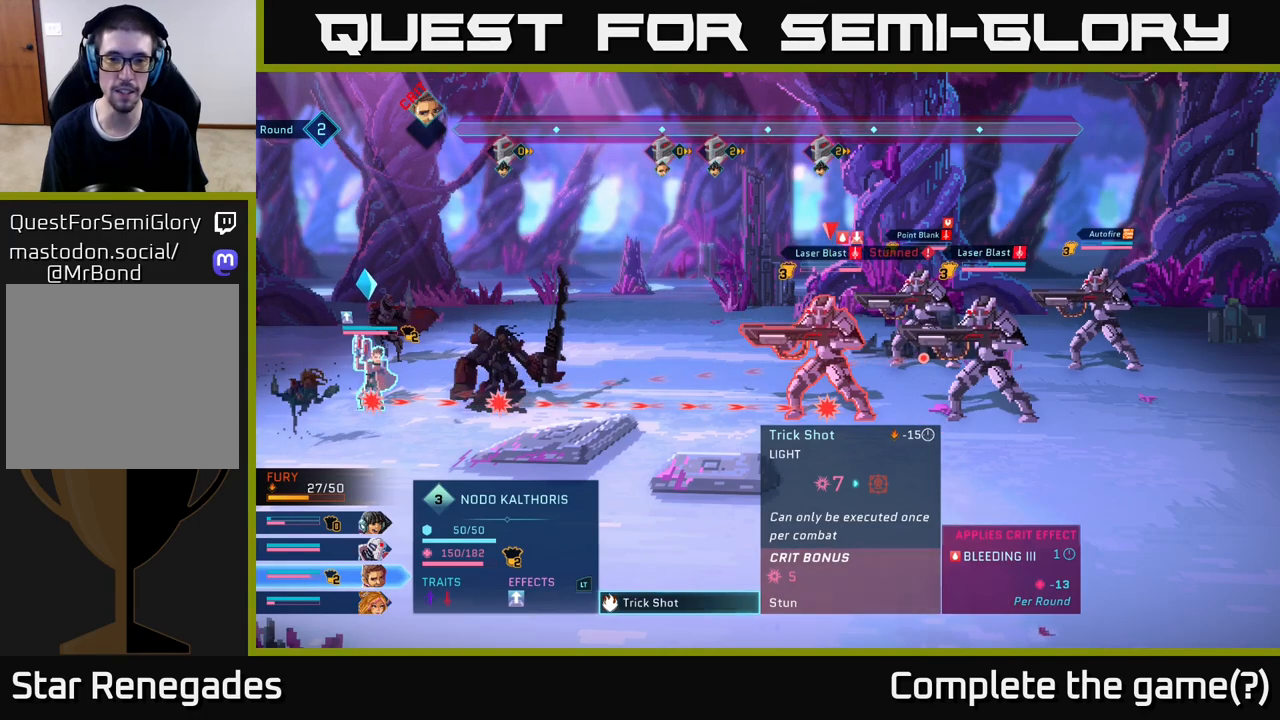
{"buttons": [], "left_stick": "center", "right_stick": "center", "events": []}
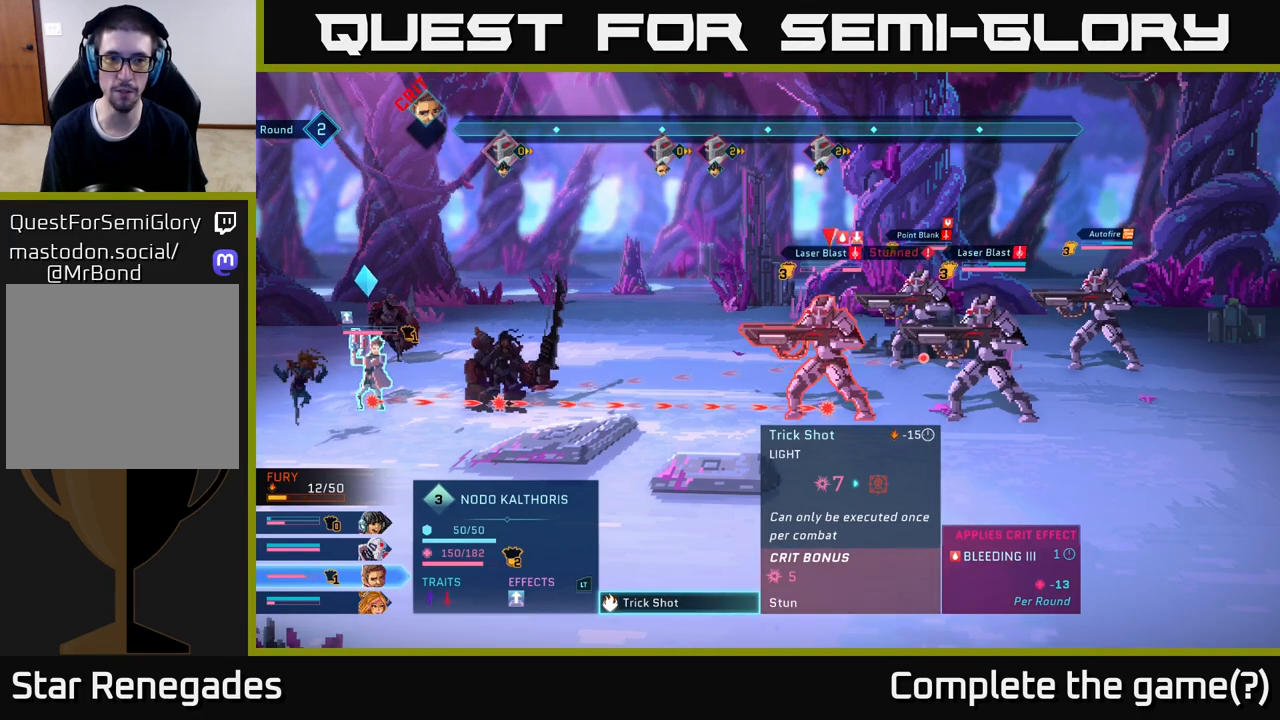
{"buttons": [], "left_stick": "center", "right_stick": "center", "events": []}
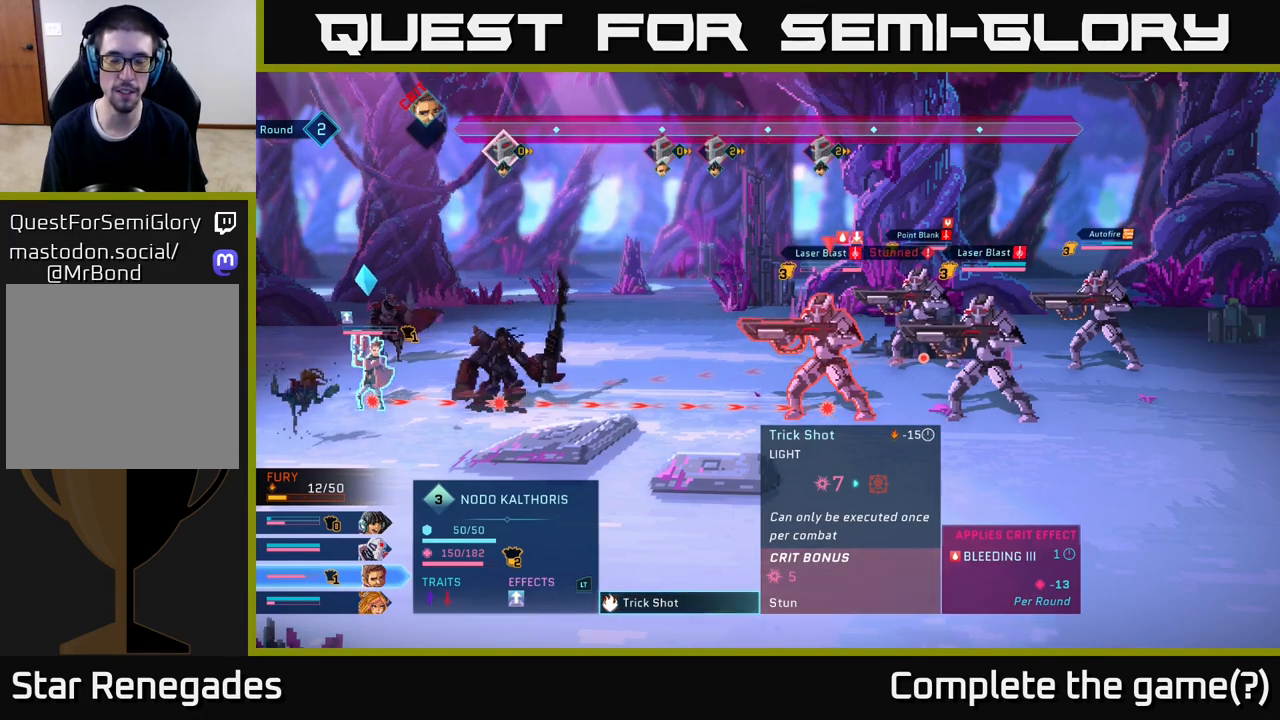
{"buttons": [], "left_stick": "center", "right_stick": "center", "events": [[200, "B", "down"], [300, "B", "up"]]}
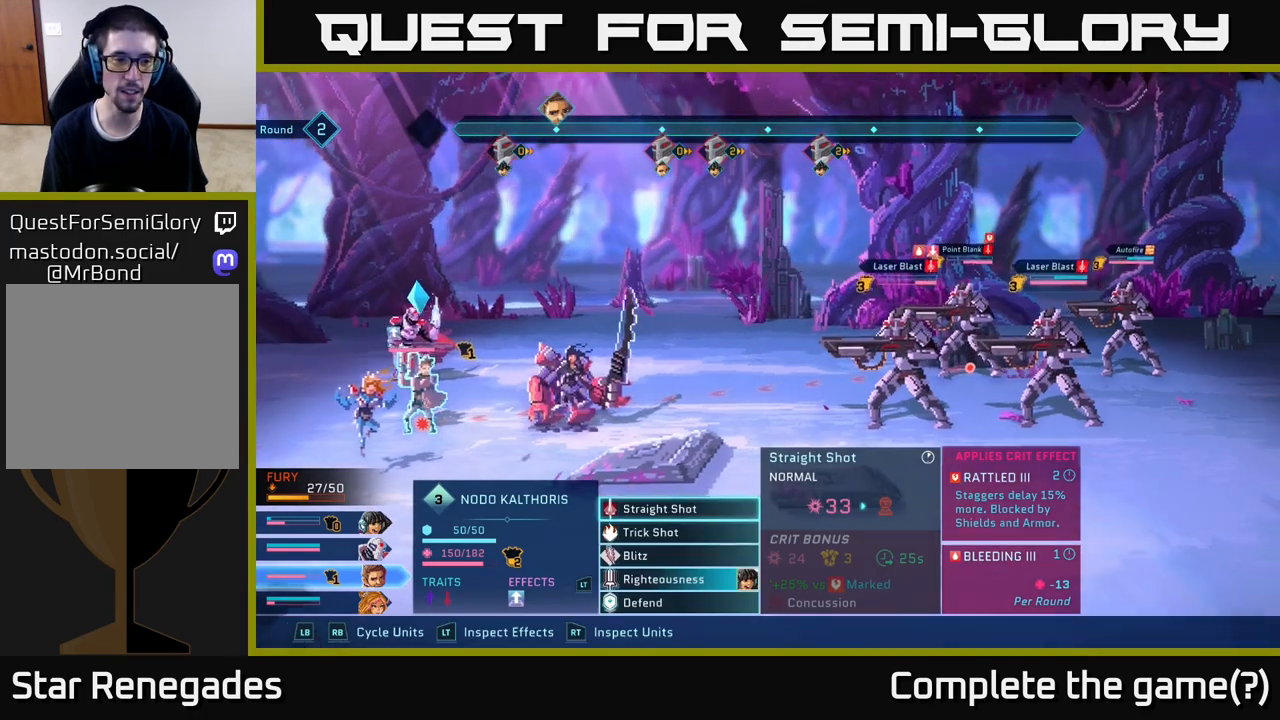
{"buttons": [], "left_stick": "center", "right_stick": "center", "events": [[267, "R1", "down"], [400, "R1", "up"]]}
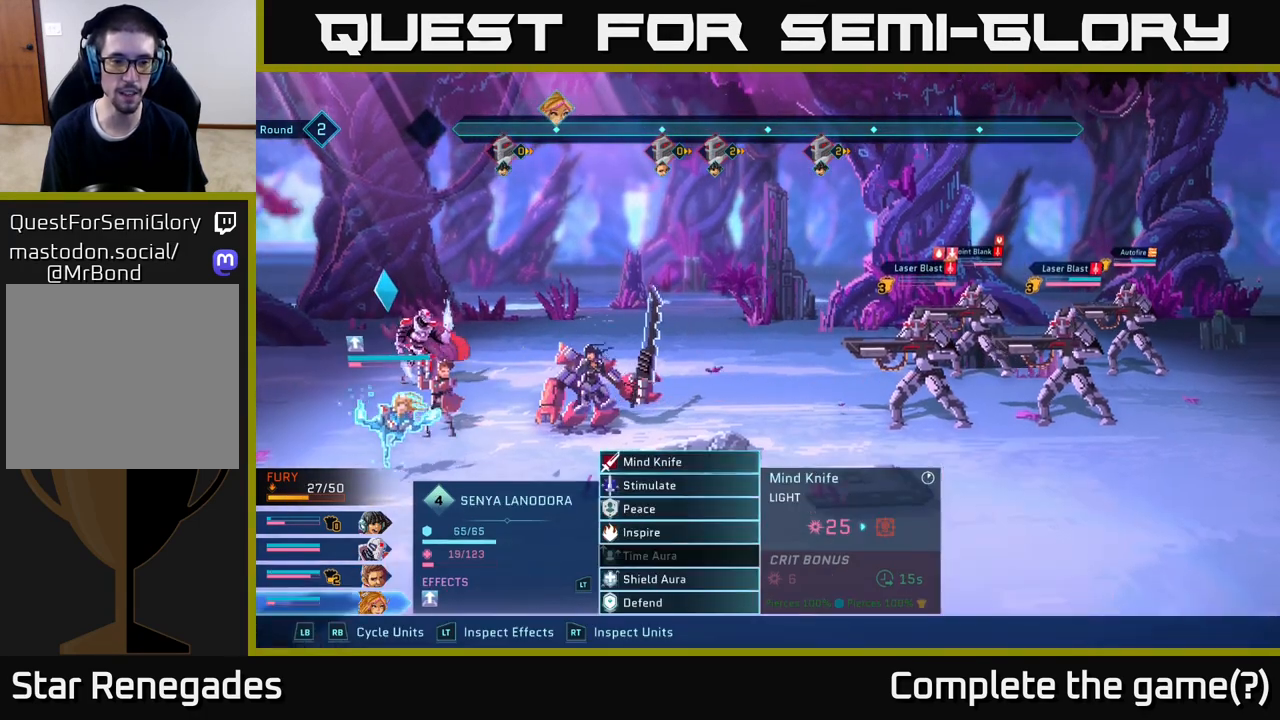
{"buttons": [], "left_stick": "center", "right_stick": "center", "events": [[217, "L1", "down"], [333, "L1", "up"]]}
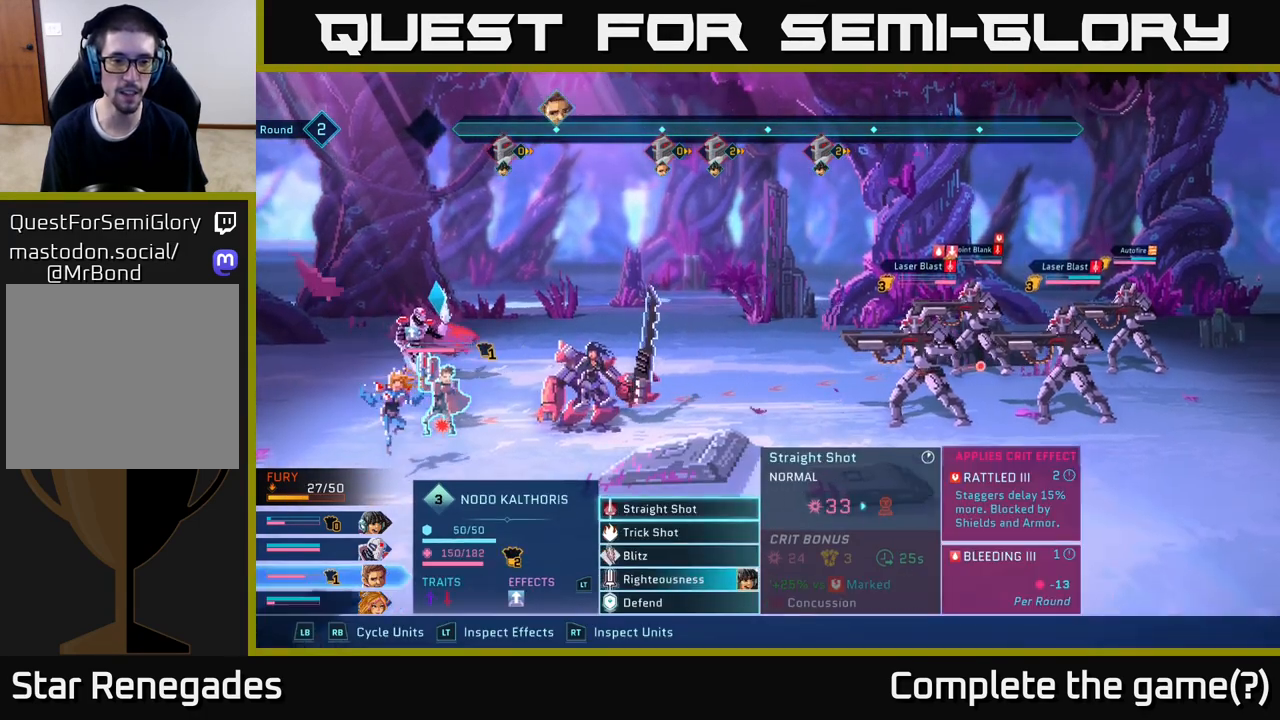
{"buttons": ["L1"], "left_stick": "center", "right_stick": "center", "events": [[50, "L1", "down"], [183, "L1", "up"], [483, "L1", "down"]]}
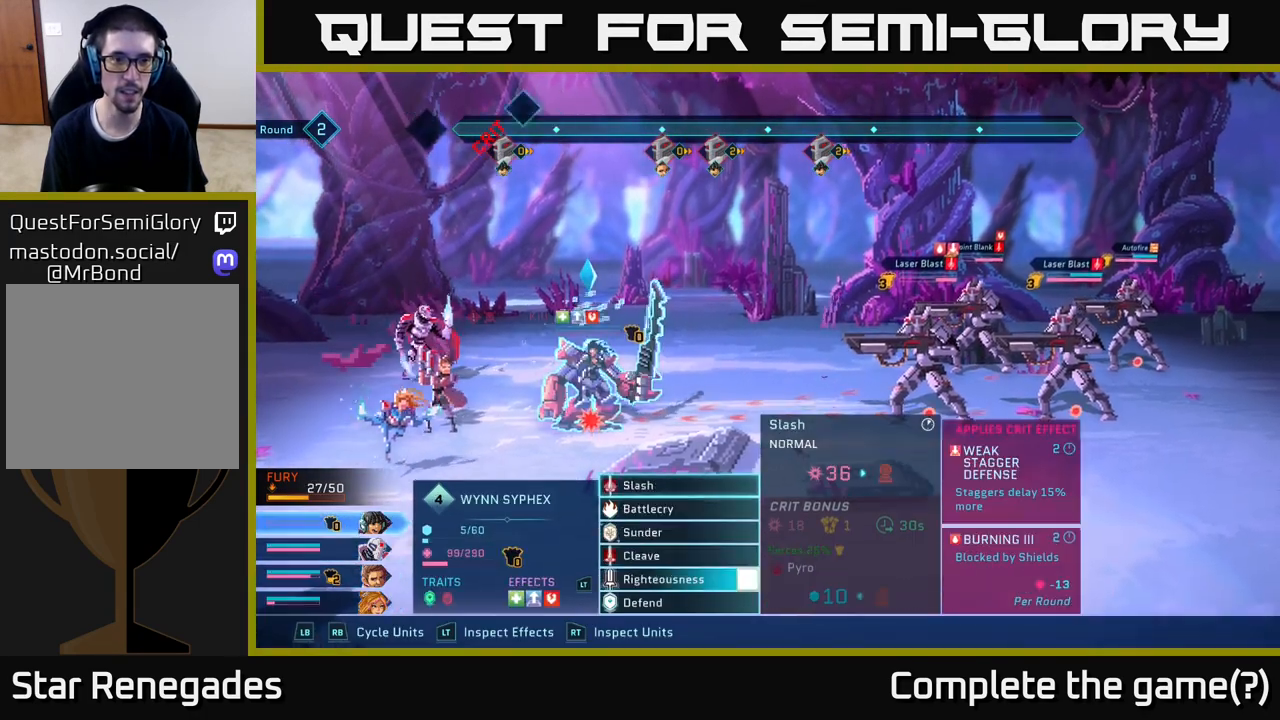
{"buttons": [], "left_stick": "center", "right_stick": "center", "events": [[150, "L1", "up"]]}
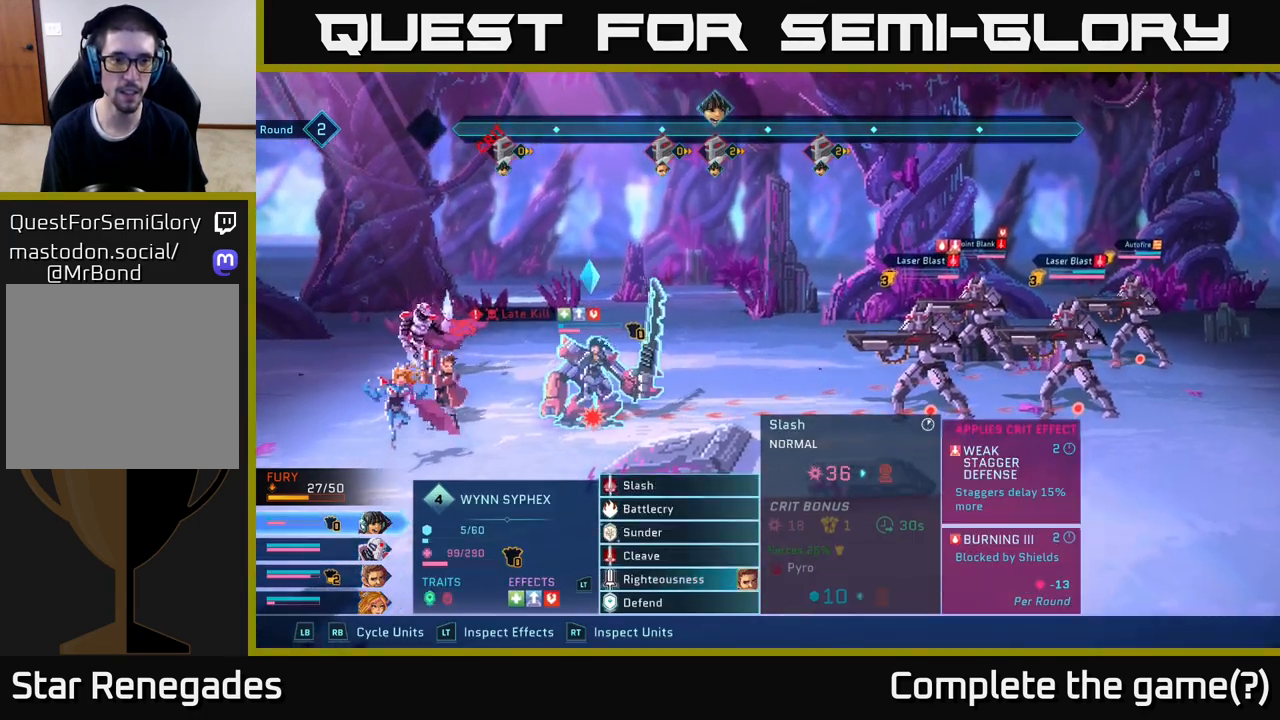
{"buttons": [], "left_stick": "center", "right_stick": "center", "events": []}
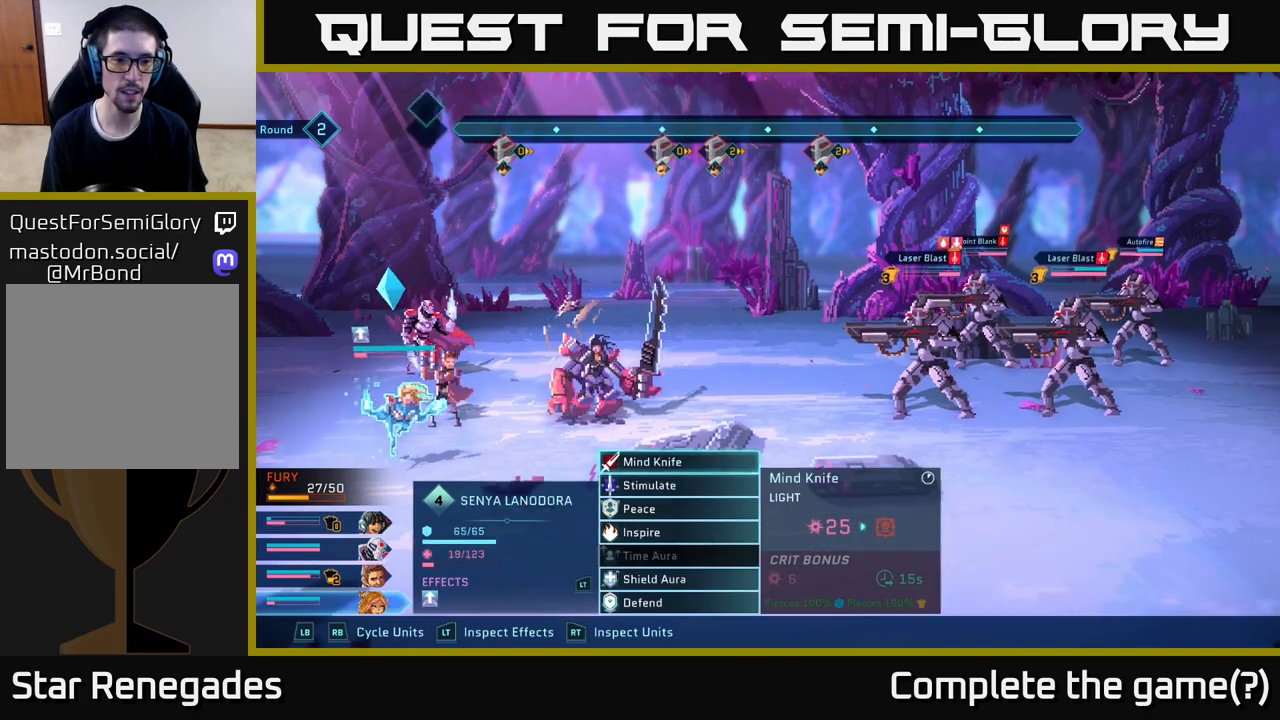
{"buttons": [], "left_stick": "center", "right_stick": "center", "events": [[17, "L1", "down"], [133, "L1", "up"]]}
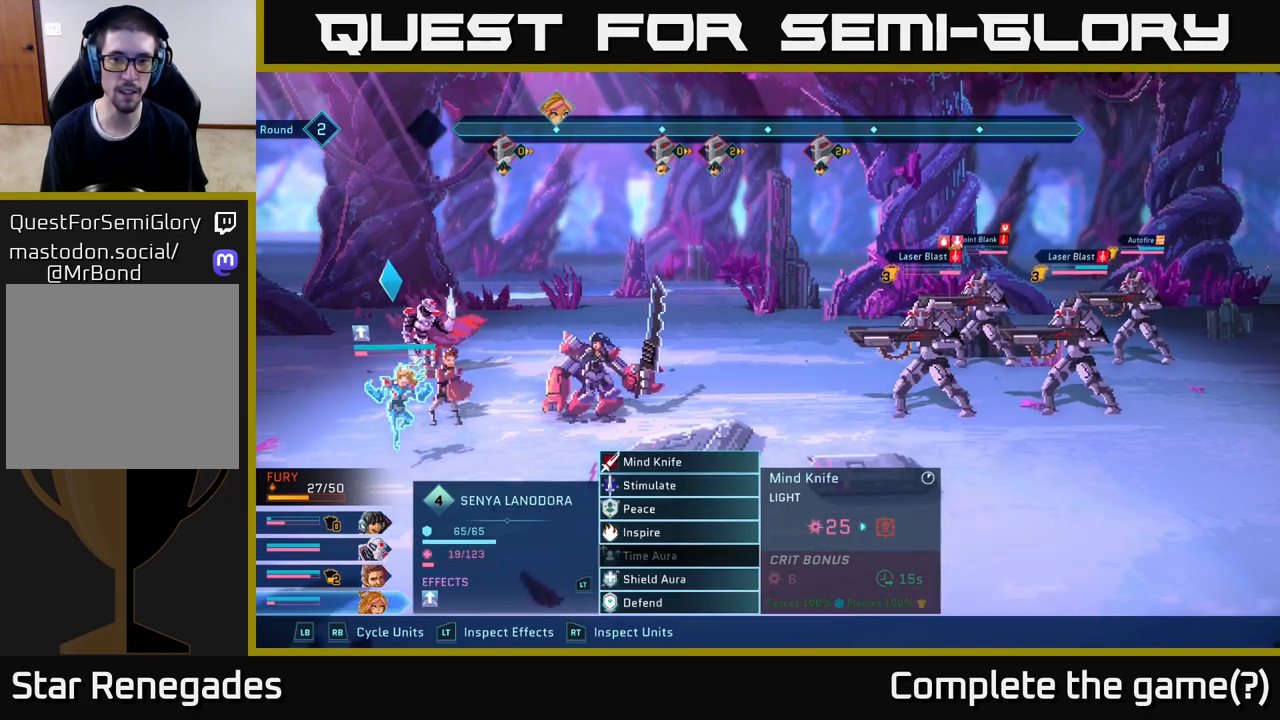
{"buttons": [], "left_stick": "center", "right_stick": "center", "events": []}
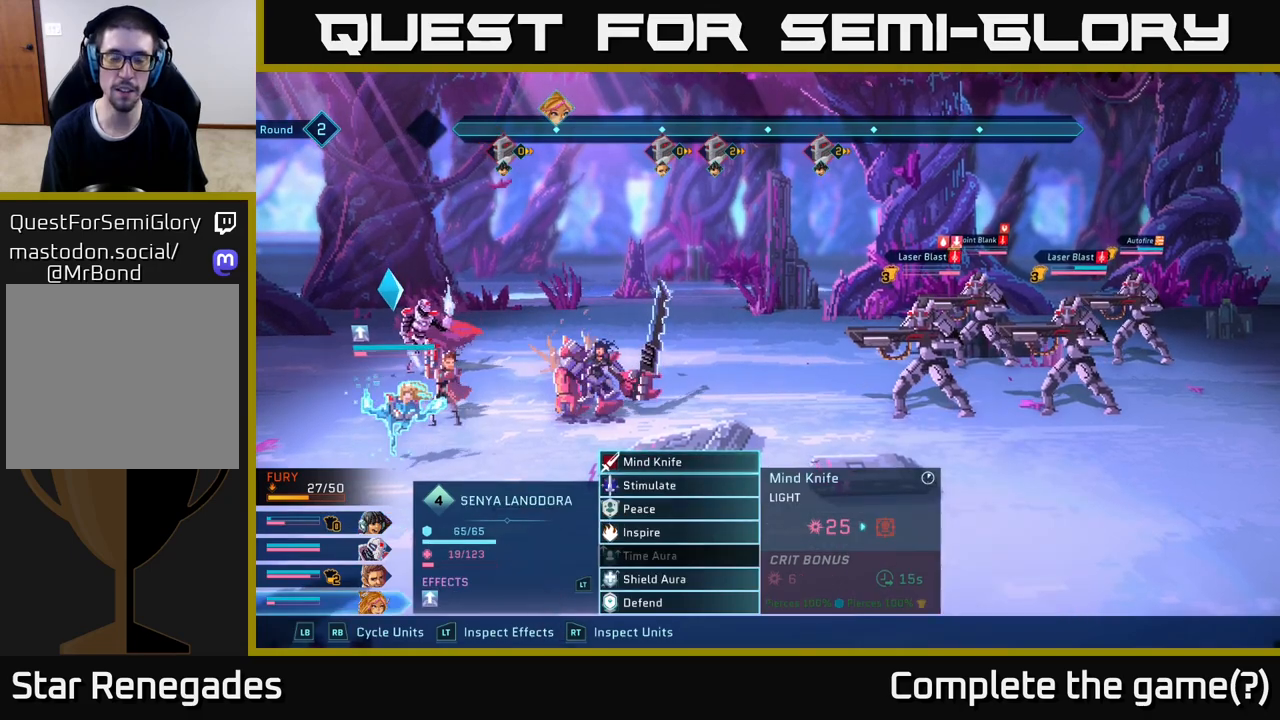
{"buttons": [], "left_stick": "center", "right_stick": "center", "events": []}
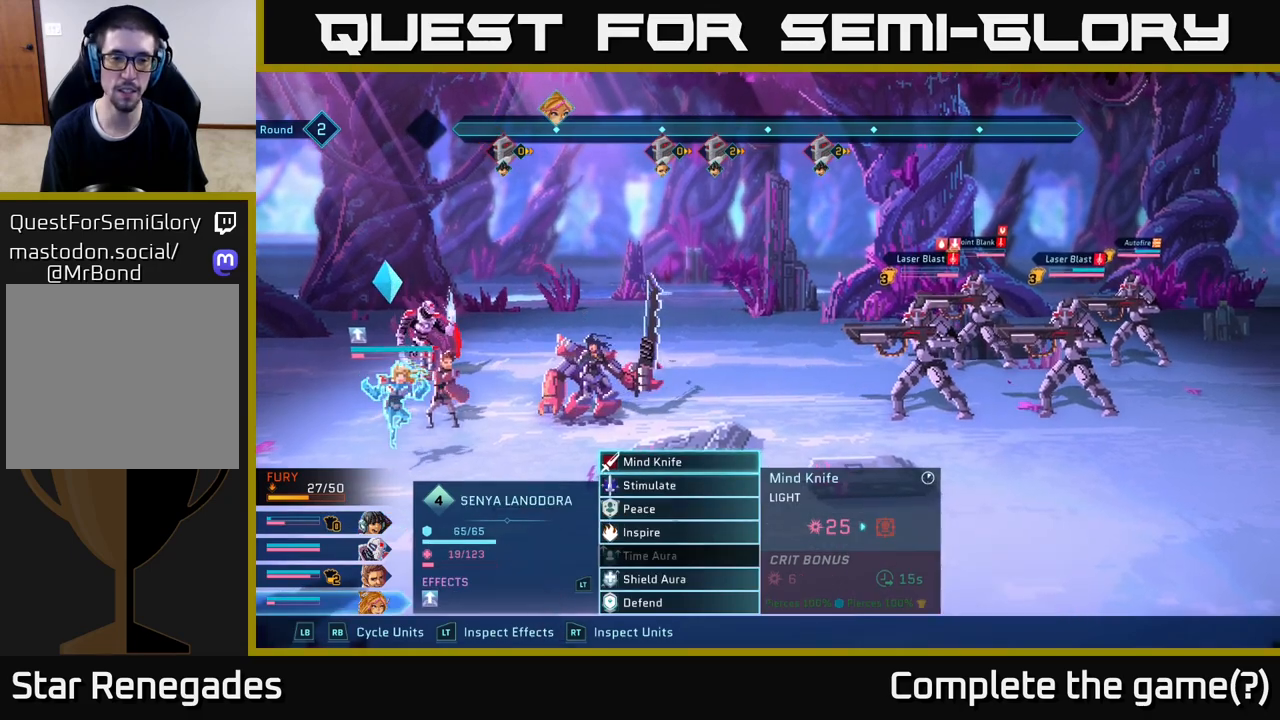
{"buttons": [], "left_stick": "center", "right_stick": "center", "events": [[50, "left_stick", "down"], [217, "left_stick", "center"], [350, "L1", "down"], [483, "L1", "up"]]}
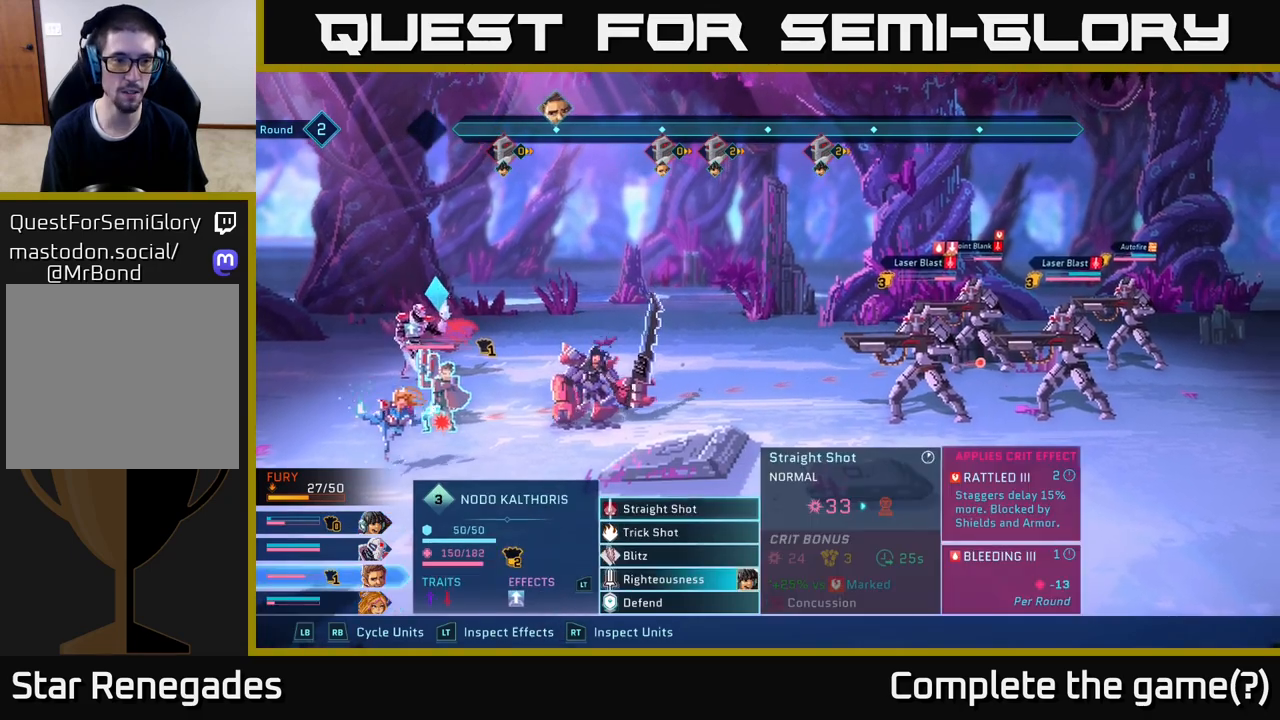
{"buttons": [], "left_stick": "center", "right_stick": "center", "events": [[233, "L1", "down"], [383, "L1", "up"]]}
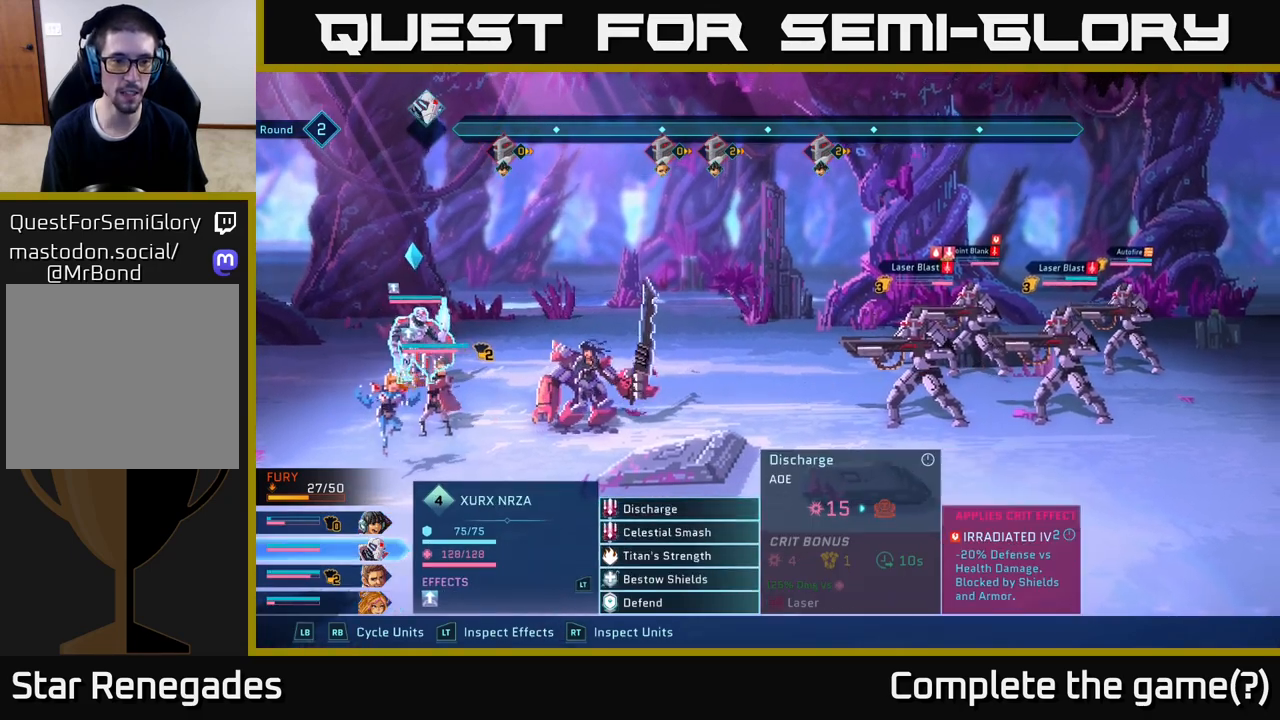
{"buttons": [], "left_stick": "center", "right_stick": "center", "events": []}
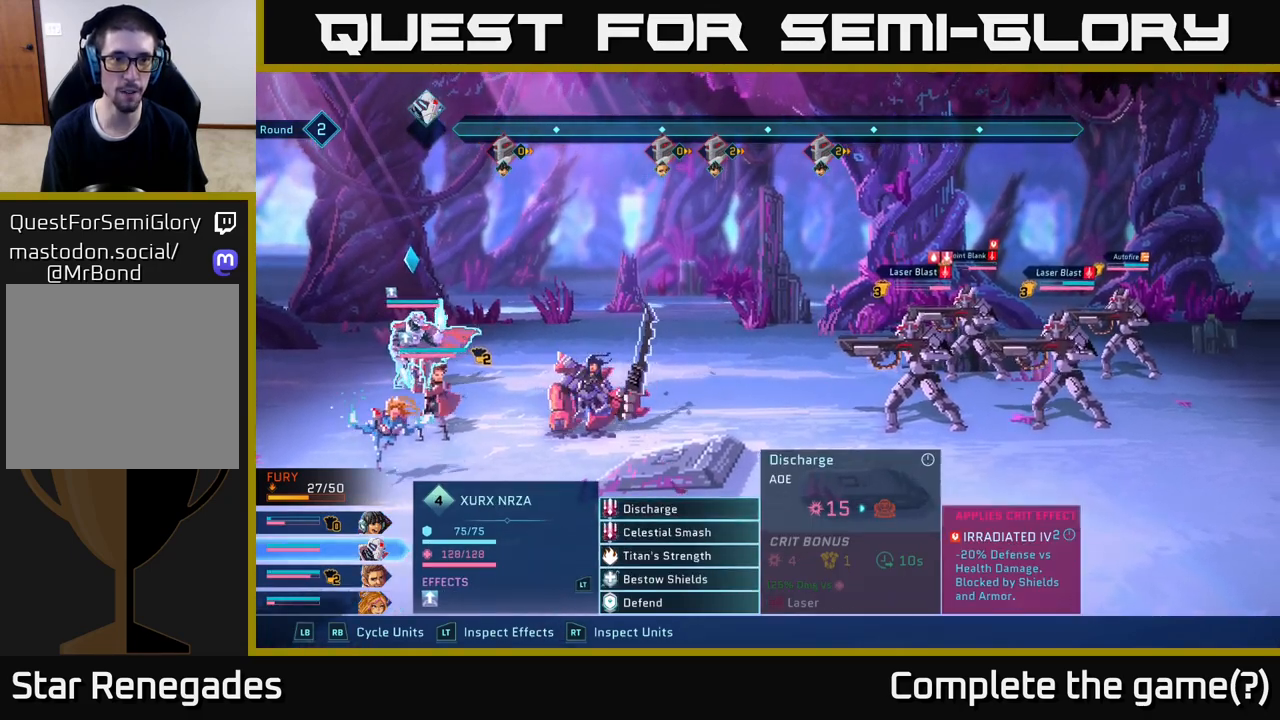
{"buttons": [], "left_stick": "up", "right_stick": "center", "events": [[150, "left_stick", "down"], [333, "left_stick", "center"], [383, "left_stick", "up"]]}
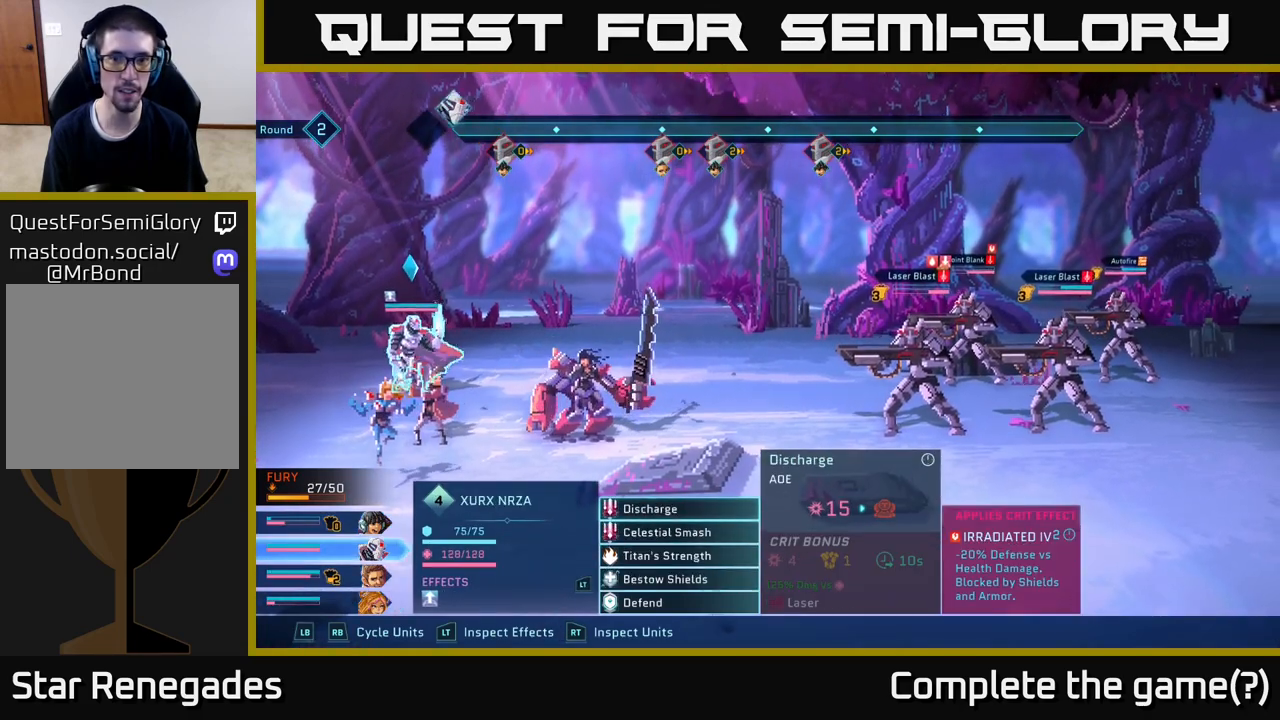
{"buttons": [], "left_stick": "center", "right_stick": "center", "events": [[33, "left_stick", "center"], [117, "A", "down"], [217, "A", "up"]]}
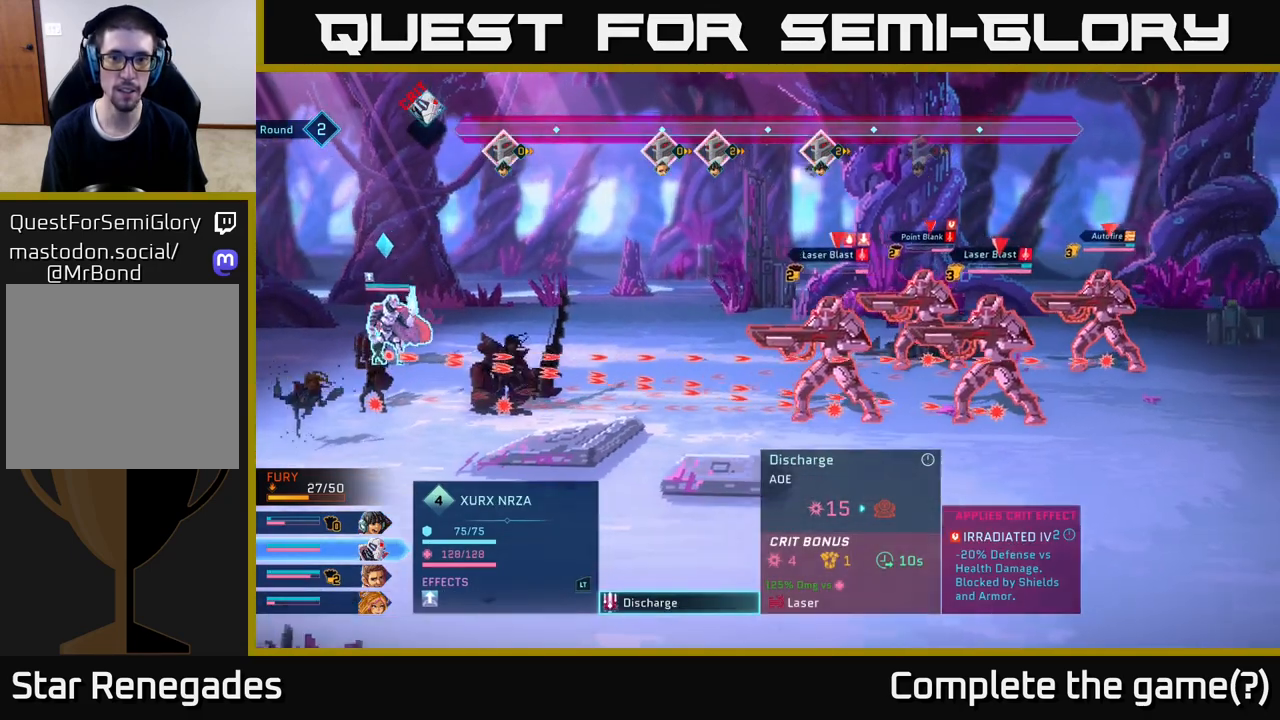
{"buttons": [], "left_stick": "center", "right_stick": "center", "events": []}
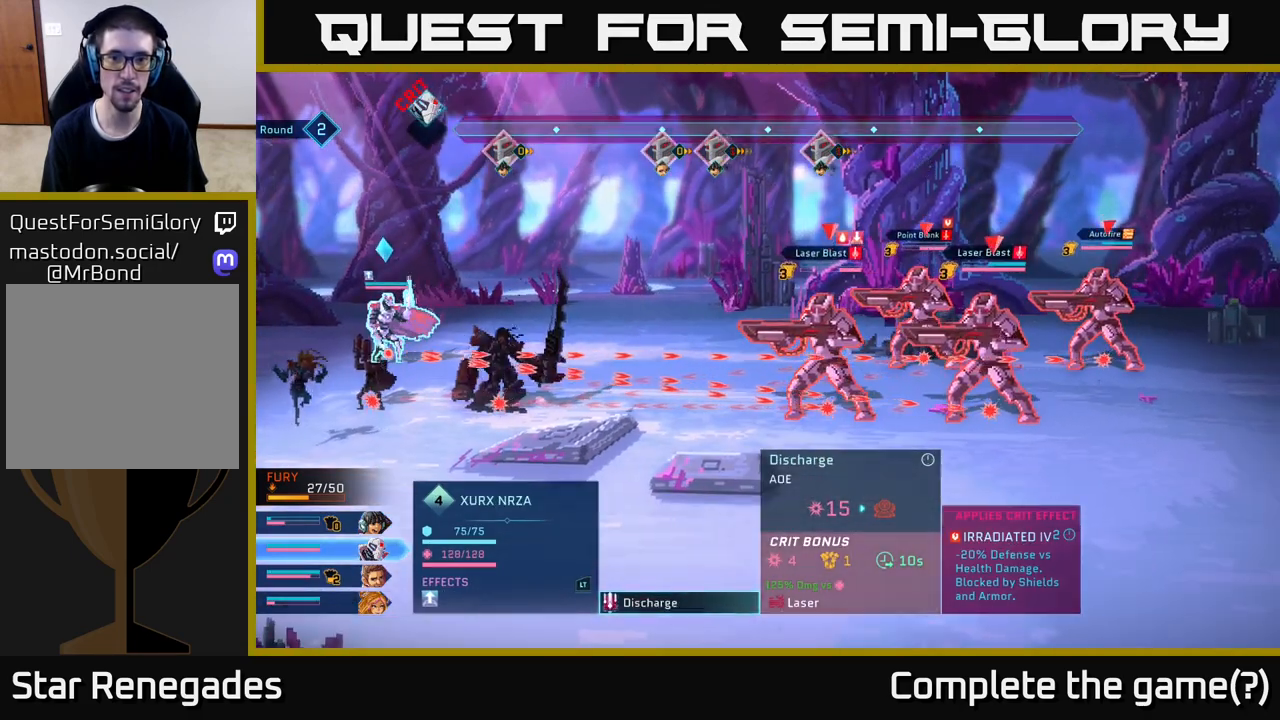
{"buttons": [], "left_stick": "center", "right_stick": "center", "events": []}
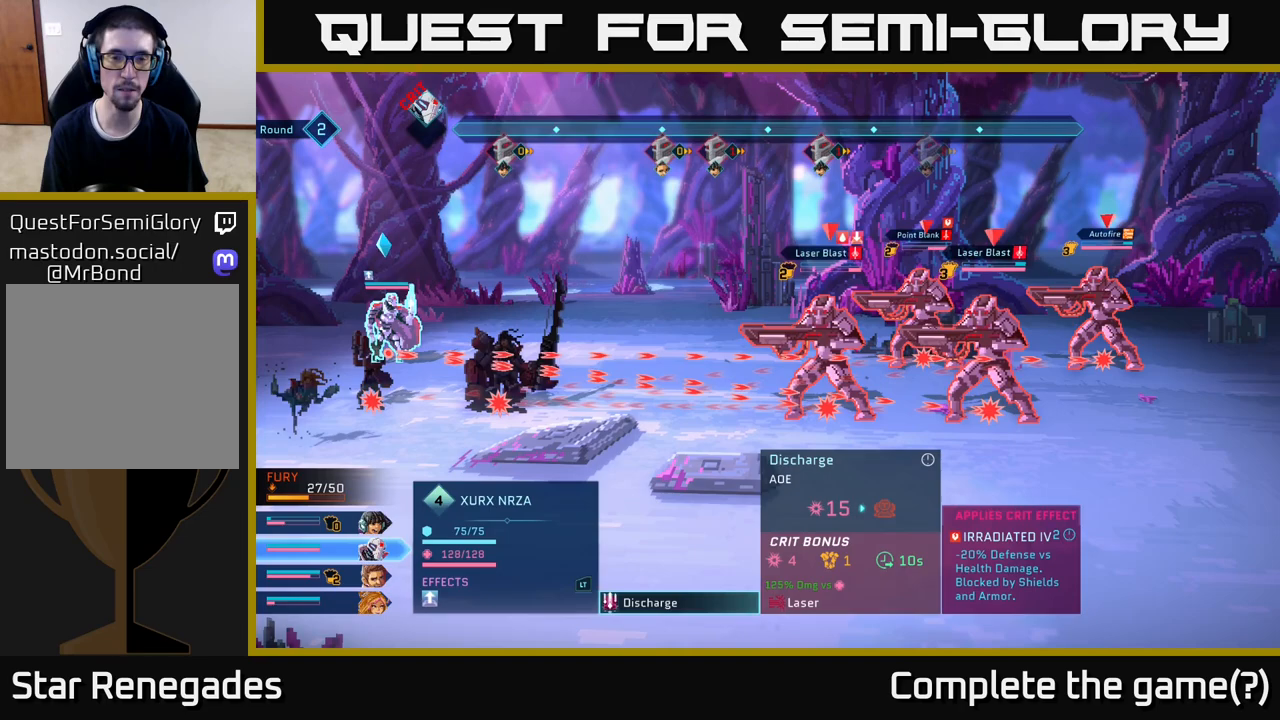
{"buttons": [], "left_stick": "center", "right_stick": "center", "events": []}
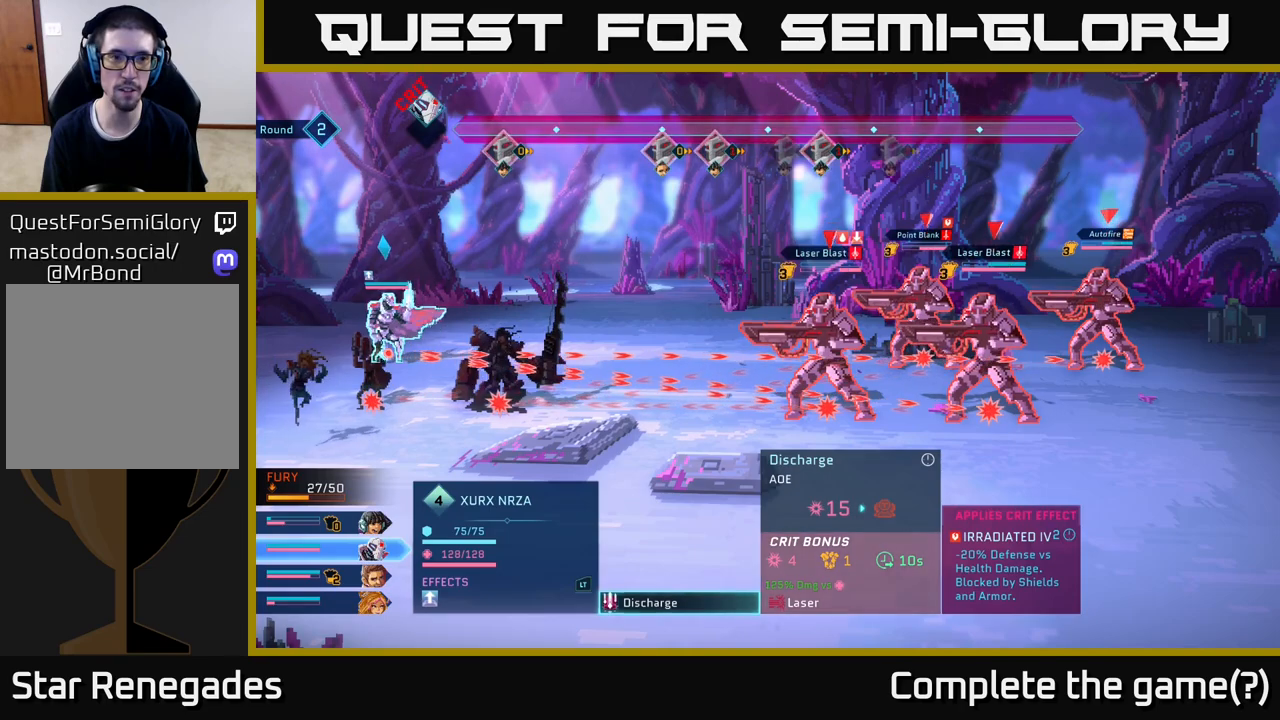
{"buttons": [], "left_stick": "center", "right_stick": "center", "events": []}
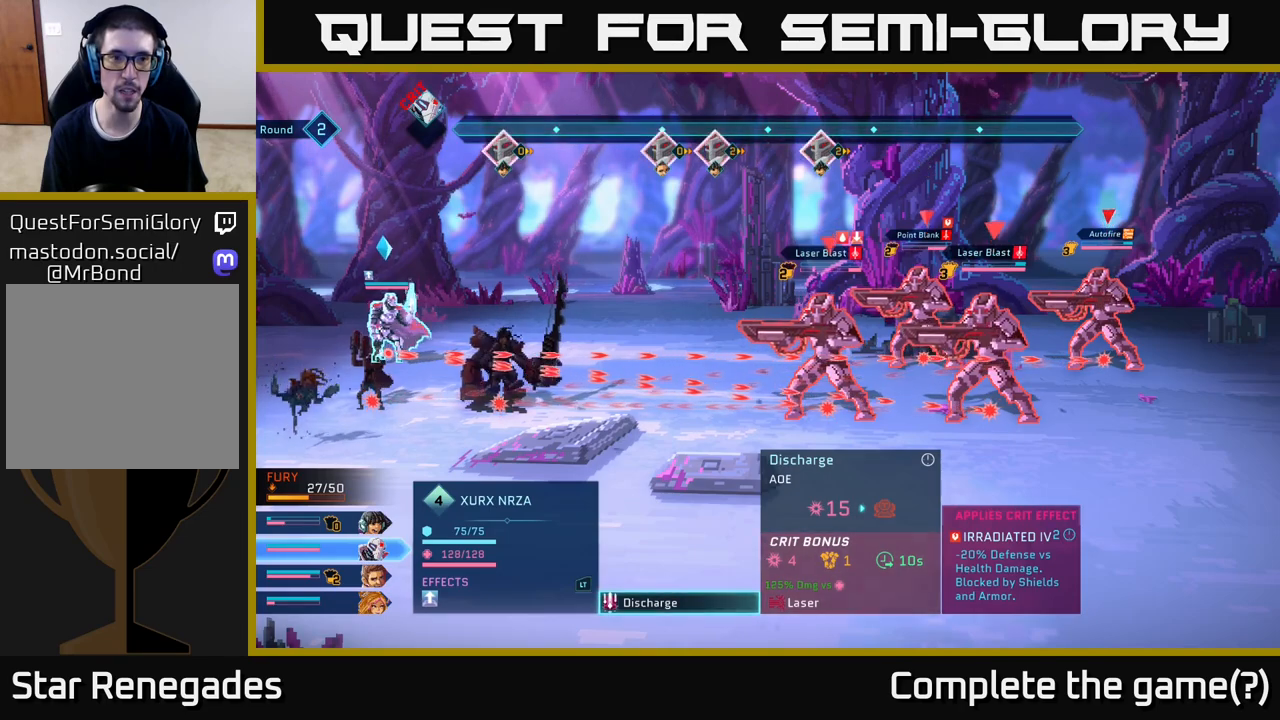
{"buttons": [], "left_stick": "center", "right_stick": "center", "events": []}
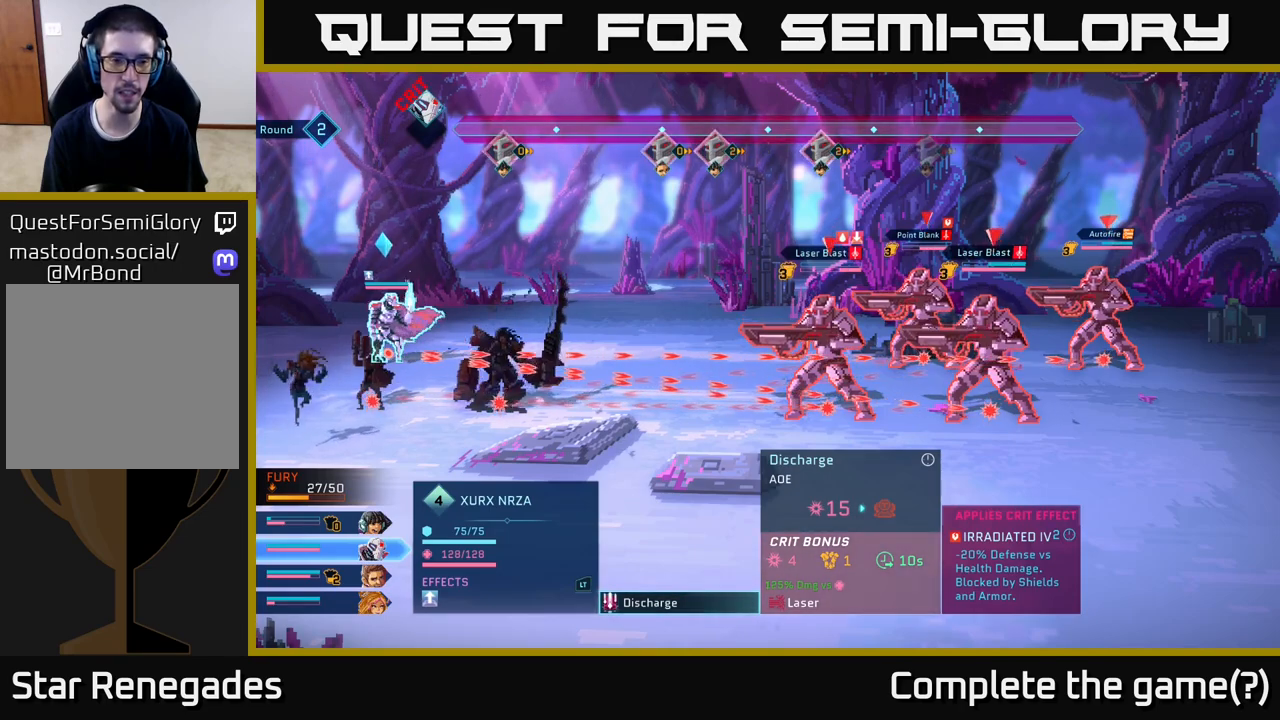
{"buttons": [], "left_stick": "center", "right_stick": "center", "events": [[350, "B", "down"], [450, "B", "up"]]}
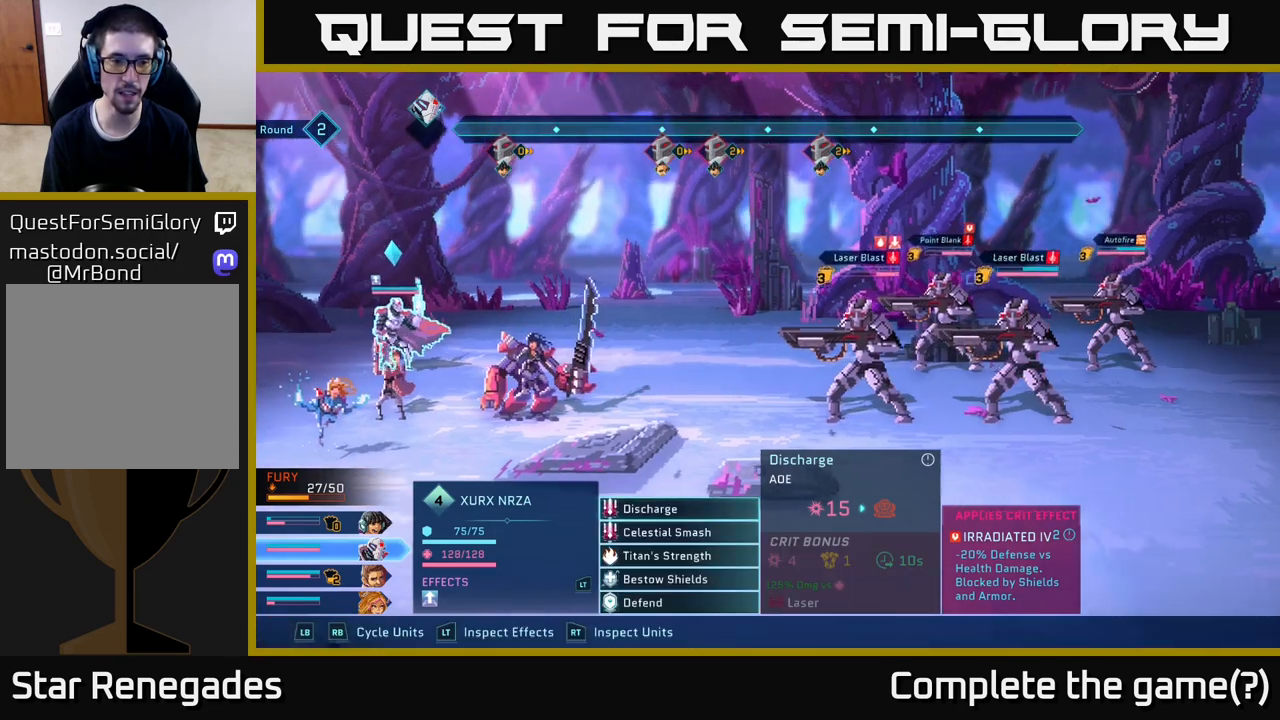
{"buttons": [], "left_stick": "down", "right_stick": "center", "events": [[300, "left_stick", "down"]]}
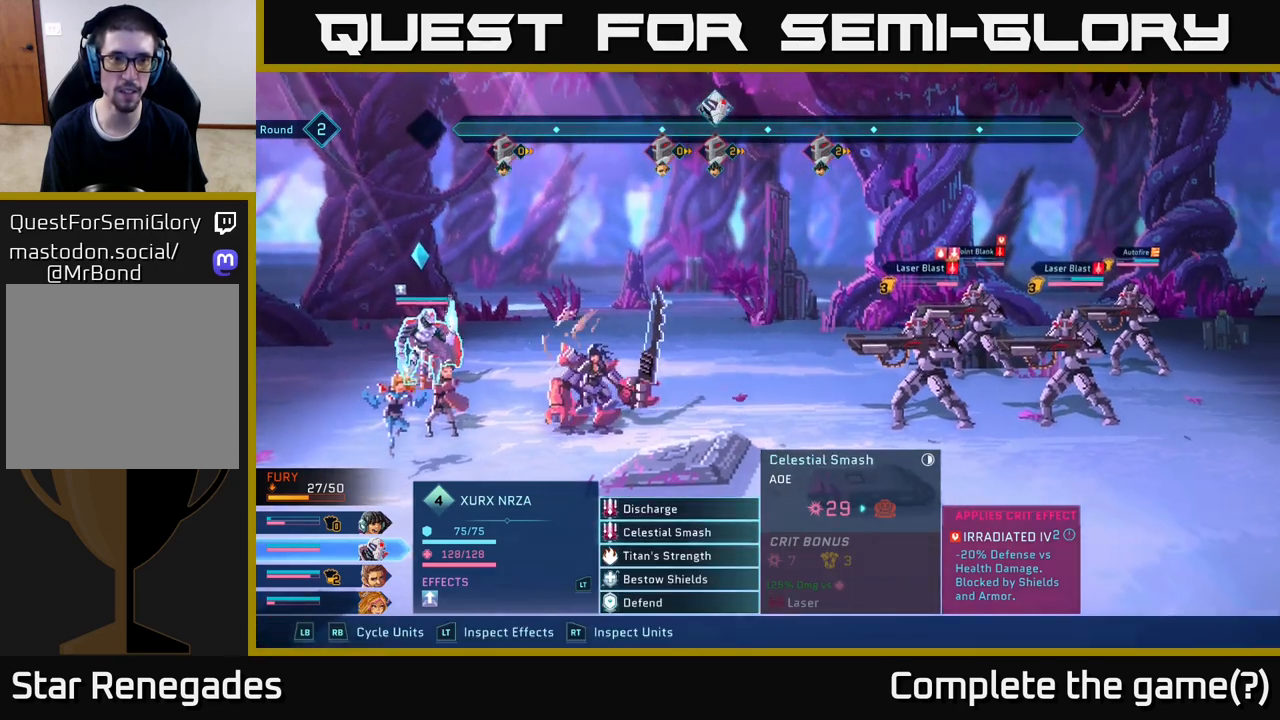
{"buttons": [], "left_stick": "center", "right_stick": "center", "events": [[17, "left_stick", "center"]]}
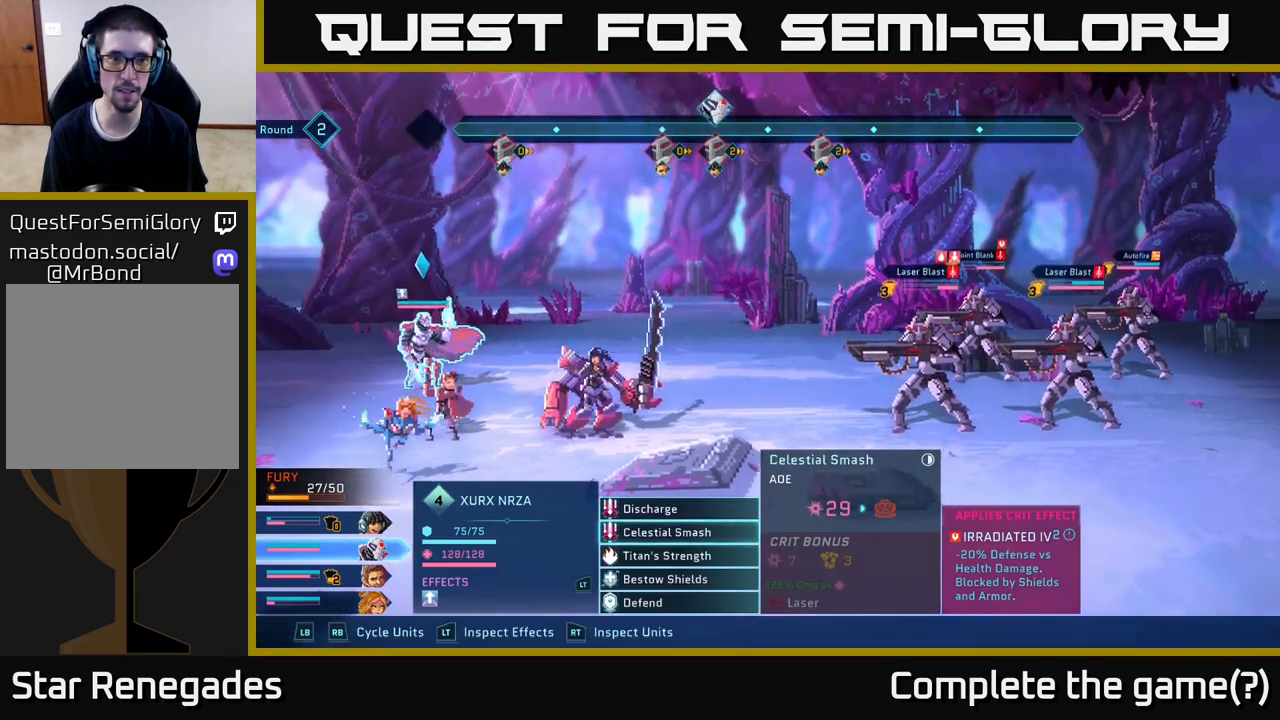
{"buttons": [], "left_stick": "center", "right_stick": "center", "events": [[233, "R1", "down"], [367, "R1", "up"]]}
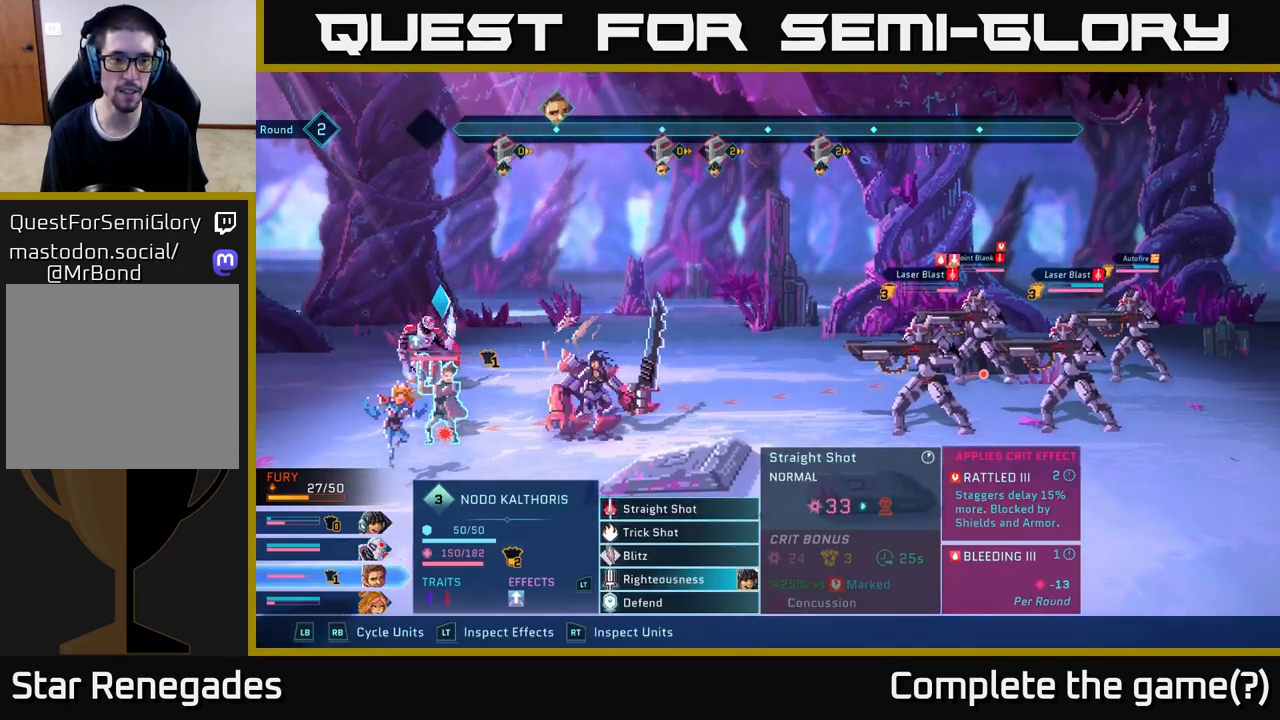
{"buttons": [], "left_stick": "center", "right_stick": "center", "events": [[83, "R1", "down"], [233, "R1", "up"]]}
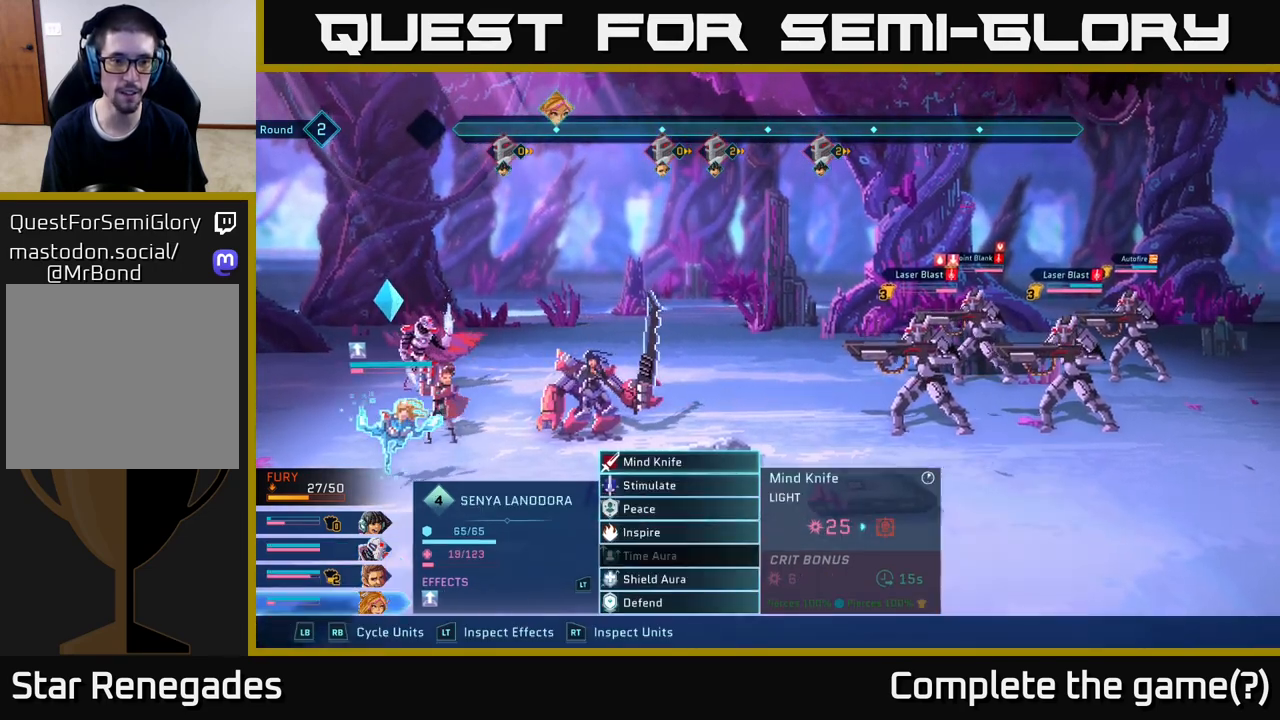
{"buttons": [], "left_stick": "center", "right_stick": "center", "events": []}